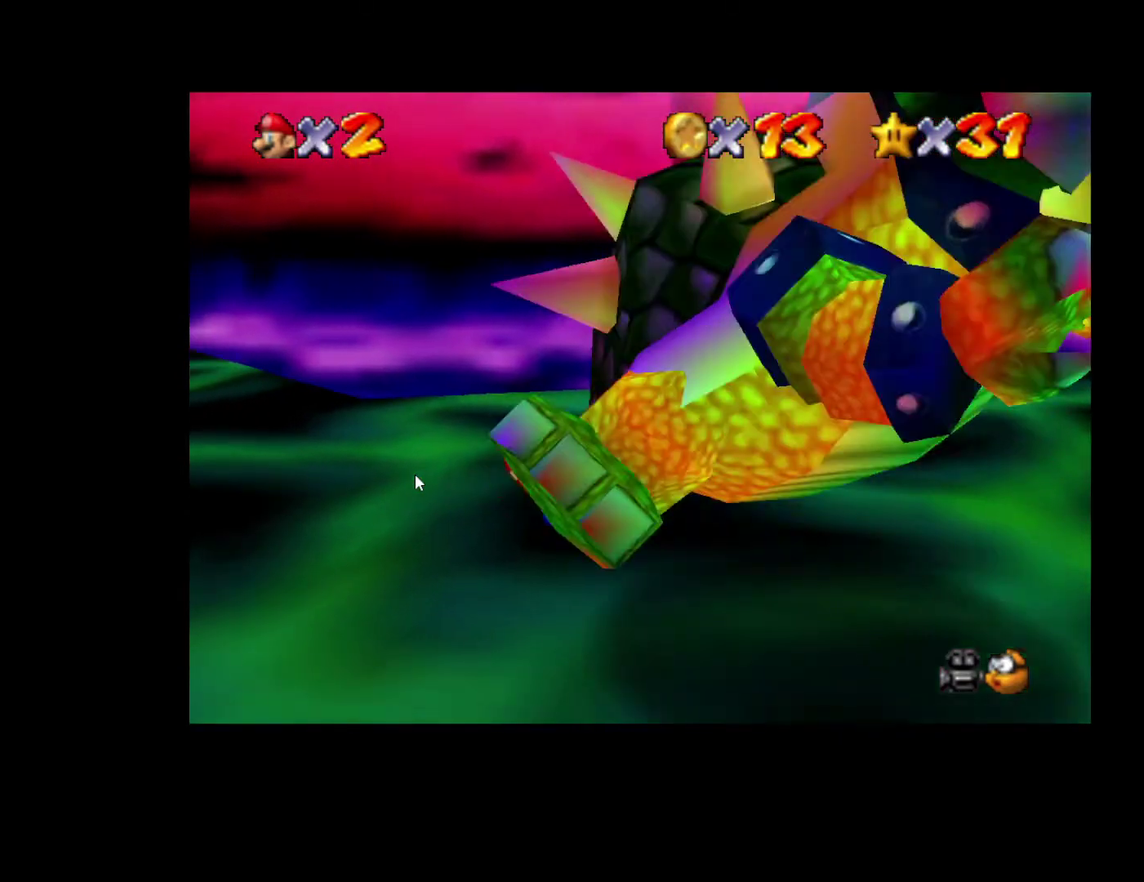
Gameplay with a controller (Xbox layout); each line is a JSON object with the inputs held at the frame after it. "events" lists button and stick changes between this image and that frame as [ms after this image, input, new state], when the widget could be followed in between. Not read: A L3 R3.
{"buttons": [], "left_stick": "up", "right_stick": "center", "events": [[117, "left_stick", "down"], [250, "left_stick", "up"]]}
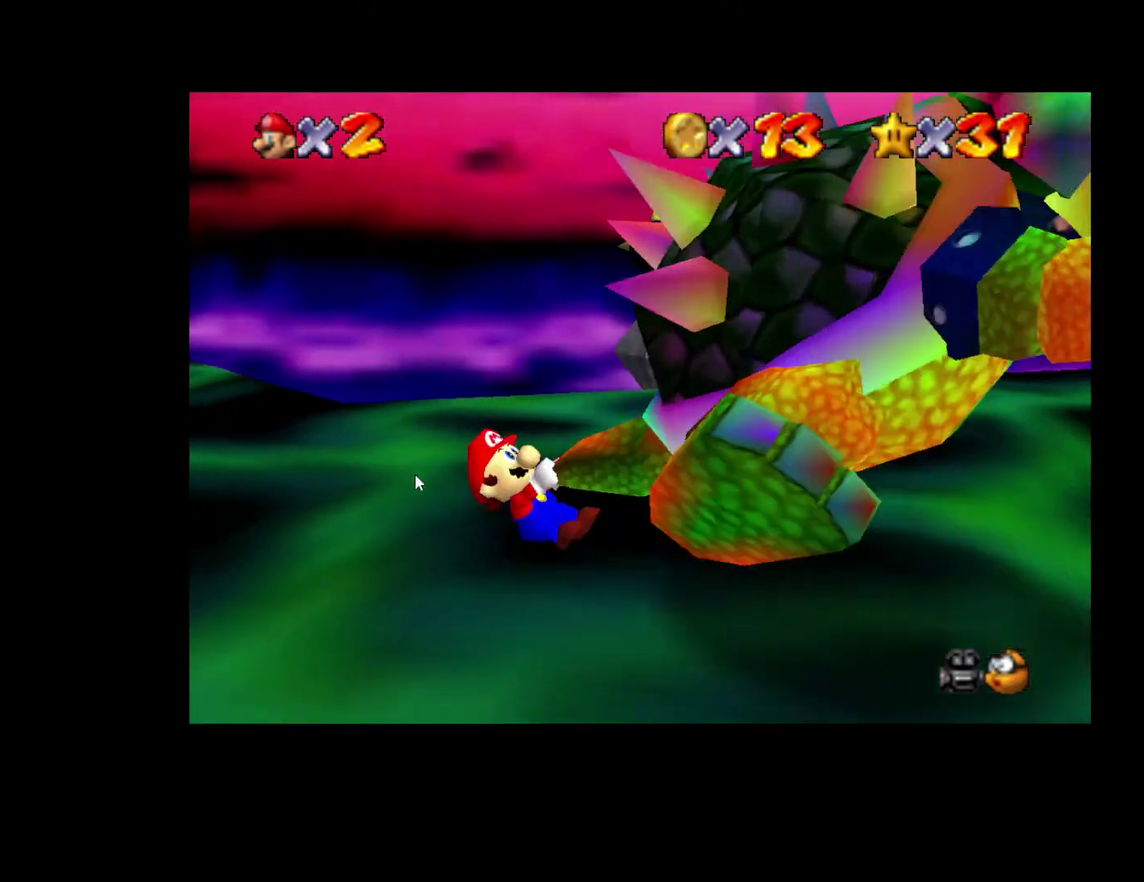
{"buttons": [], "left_stick": "center", "right_stick": "center", "events": [[367, "X", "down"], [400, "left_stick", "center"], [467, "X", "up"]]}
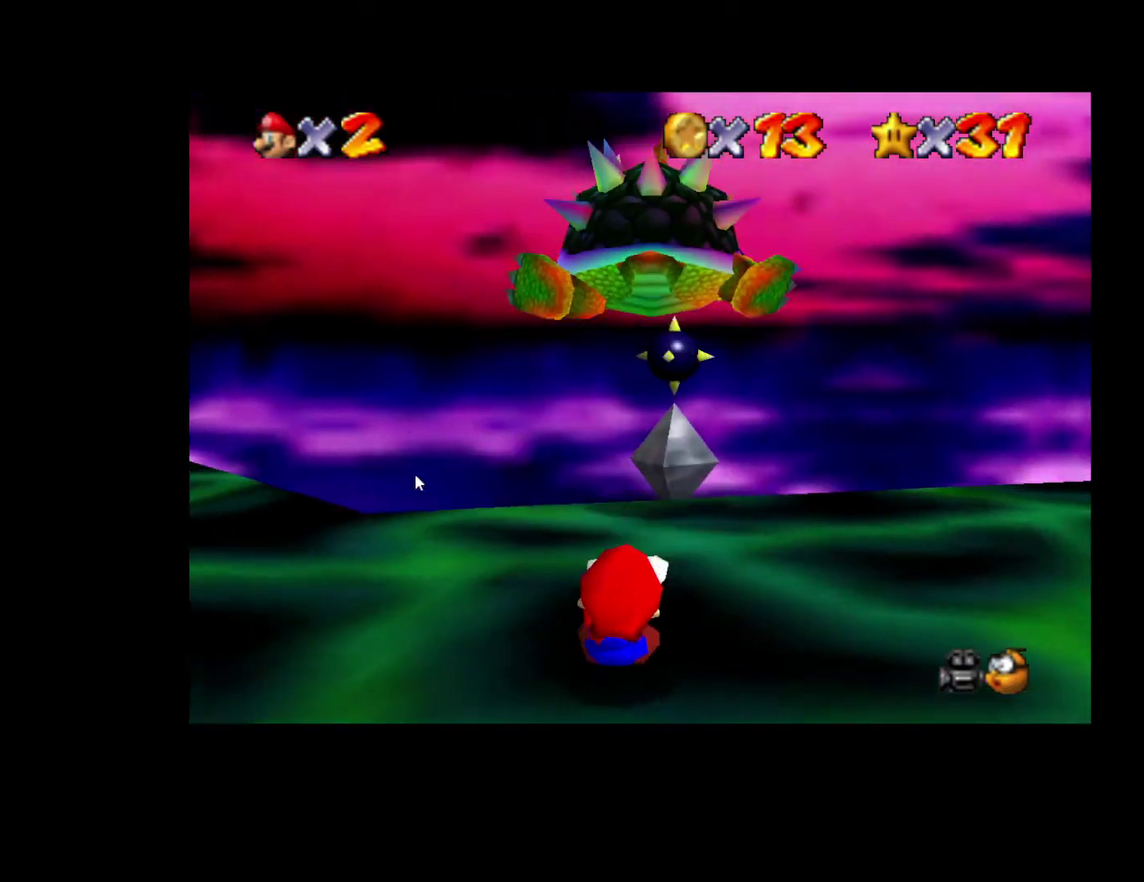
{"buttons": [], "left_stick": "center", "right_stick": "center", "events": []}
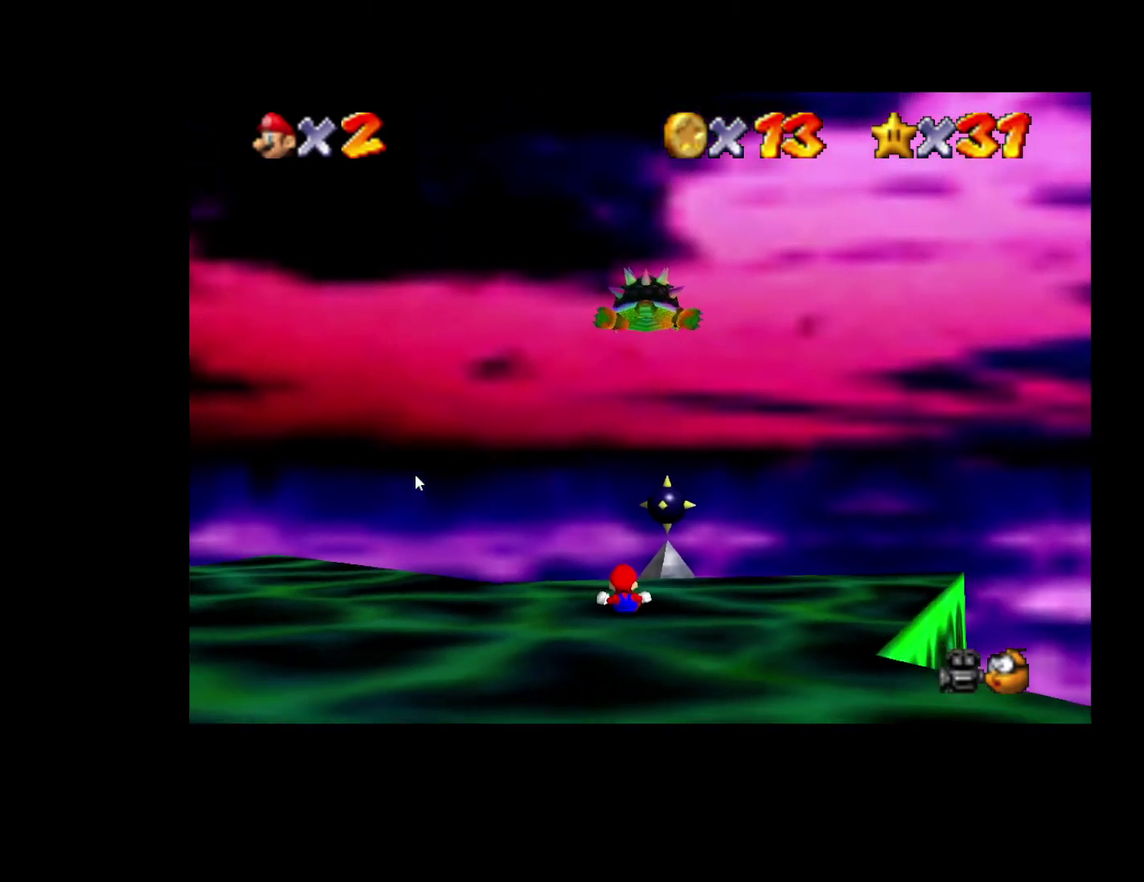
{"buttons": [], "left_stick": "center", "right_stick": "center", "events": []}
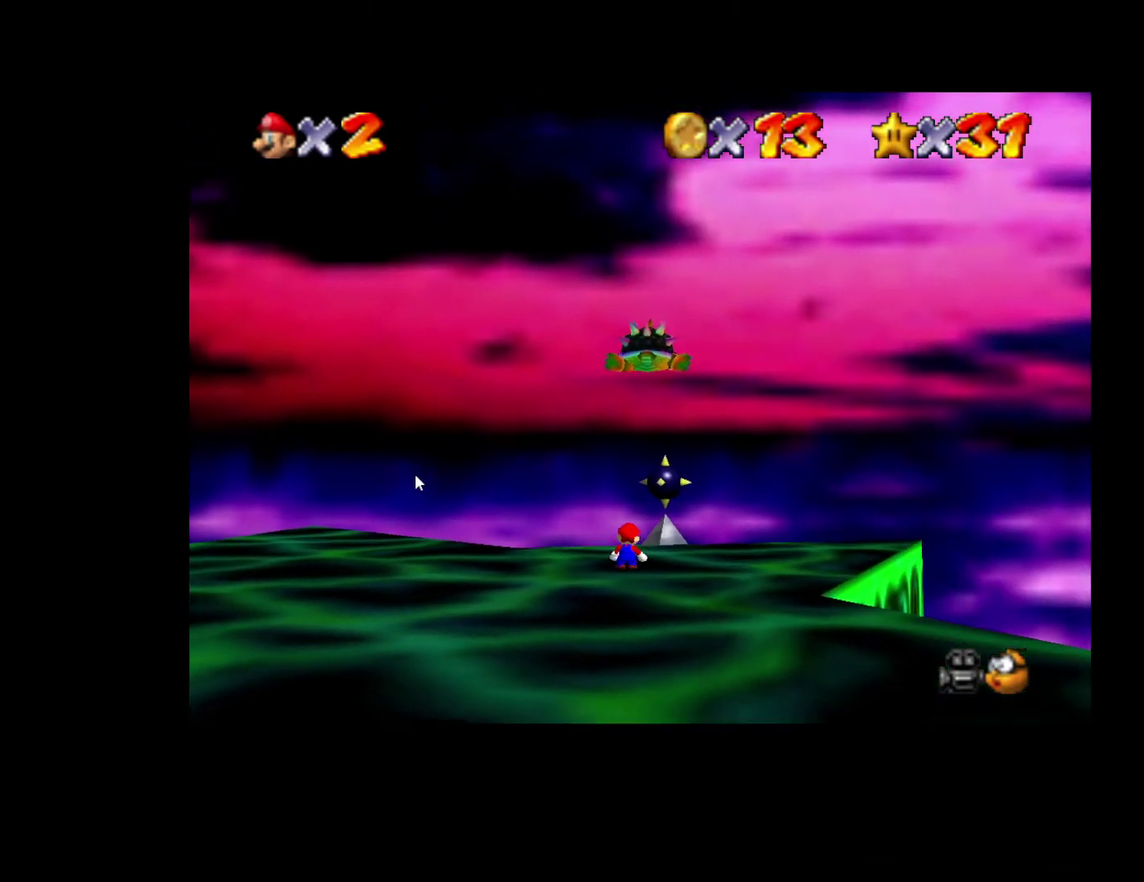
{"buttons": [], "left_stick": "down", "right_stick": "center", "events": [[317, "left_stick", "down"]]}
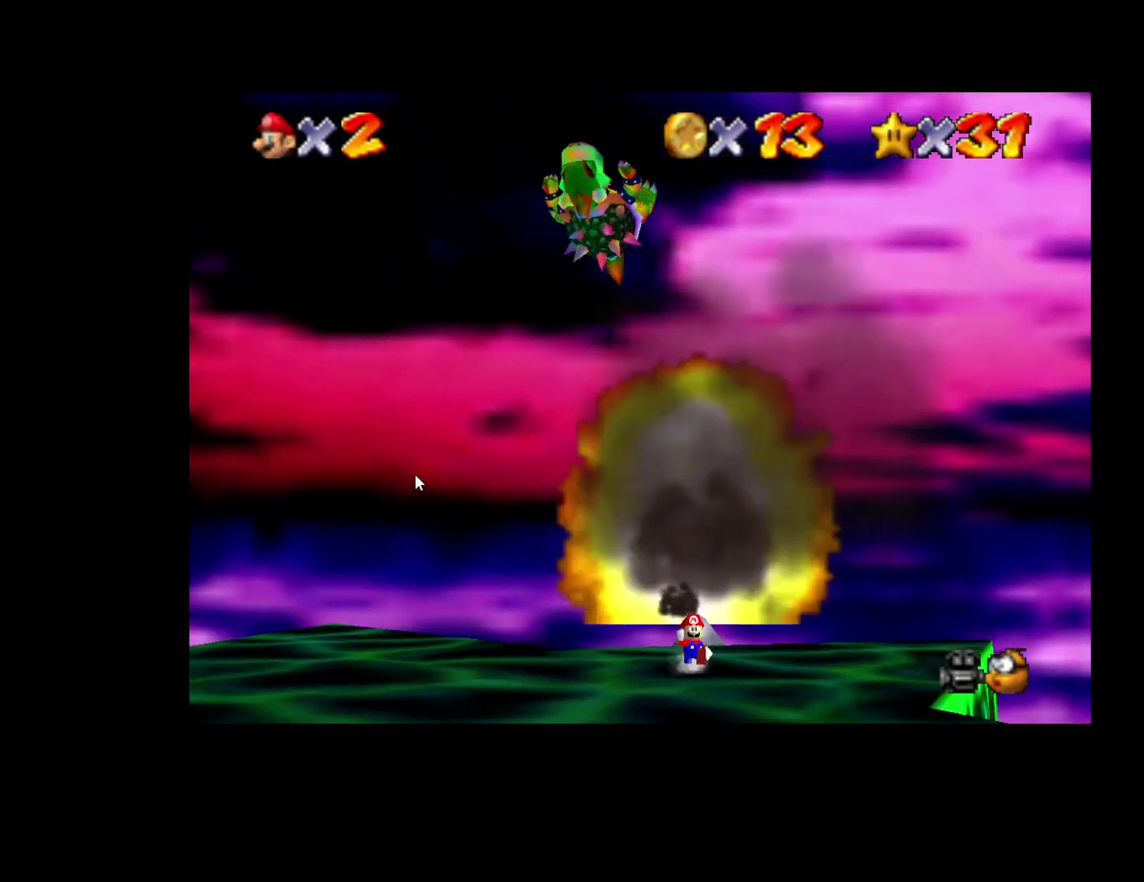
{"buttons": [], "left_stick": "down-left", "right_stick": "center", "events": [[50, "left_stick", "down-left"]]}
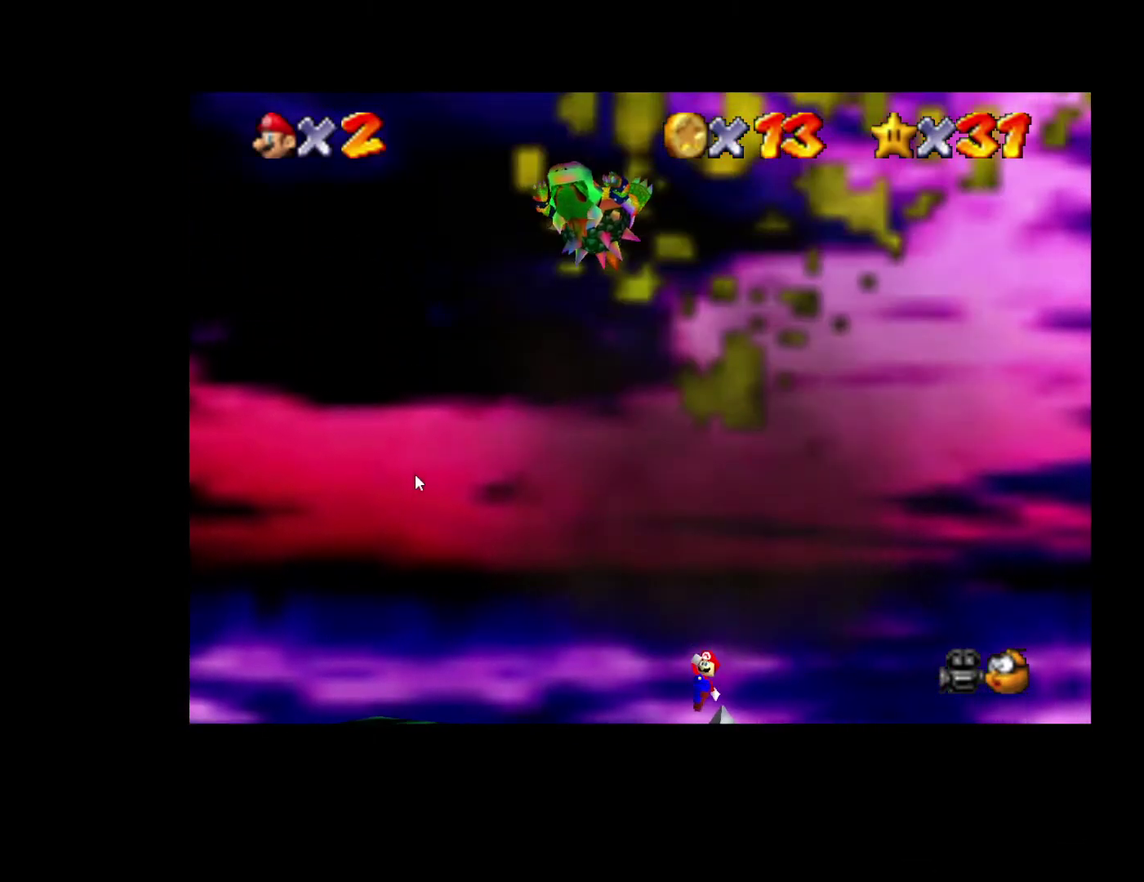
{"buttons": [], "left_stick": "up-left", "right_stick": "center", "events": [[133, "X", "down"], [217, "X", "up"], [233, "left_stick", "left"], [400, "left_stick", "up-left"]]}
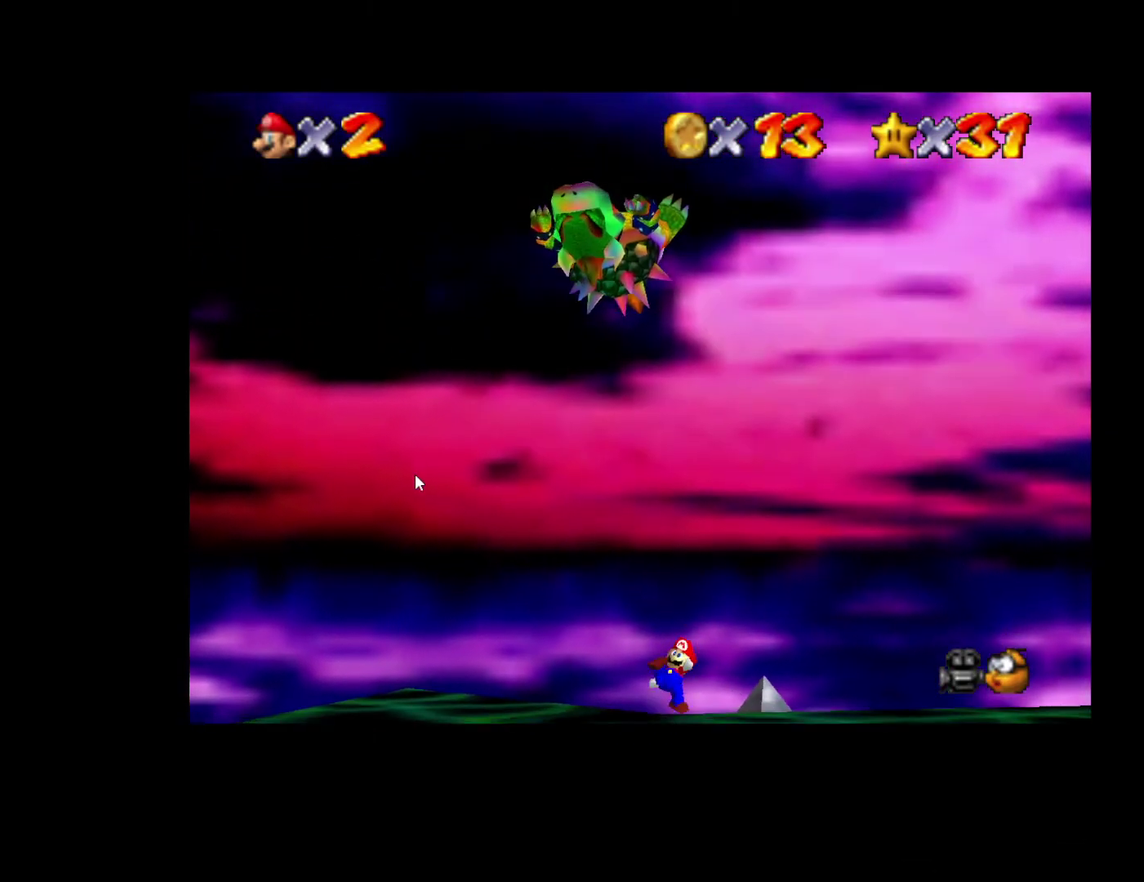
{"buttons": [], "left_stick": "right", "right_stick": "center", "events": [[283, "left_stick", "down-right"], [367, "left_stick", "right"]]}
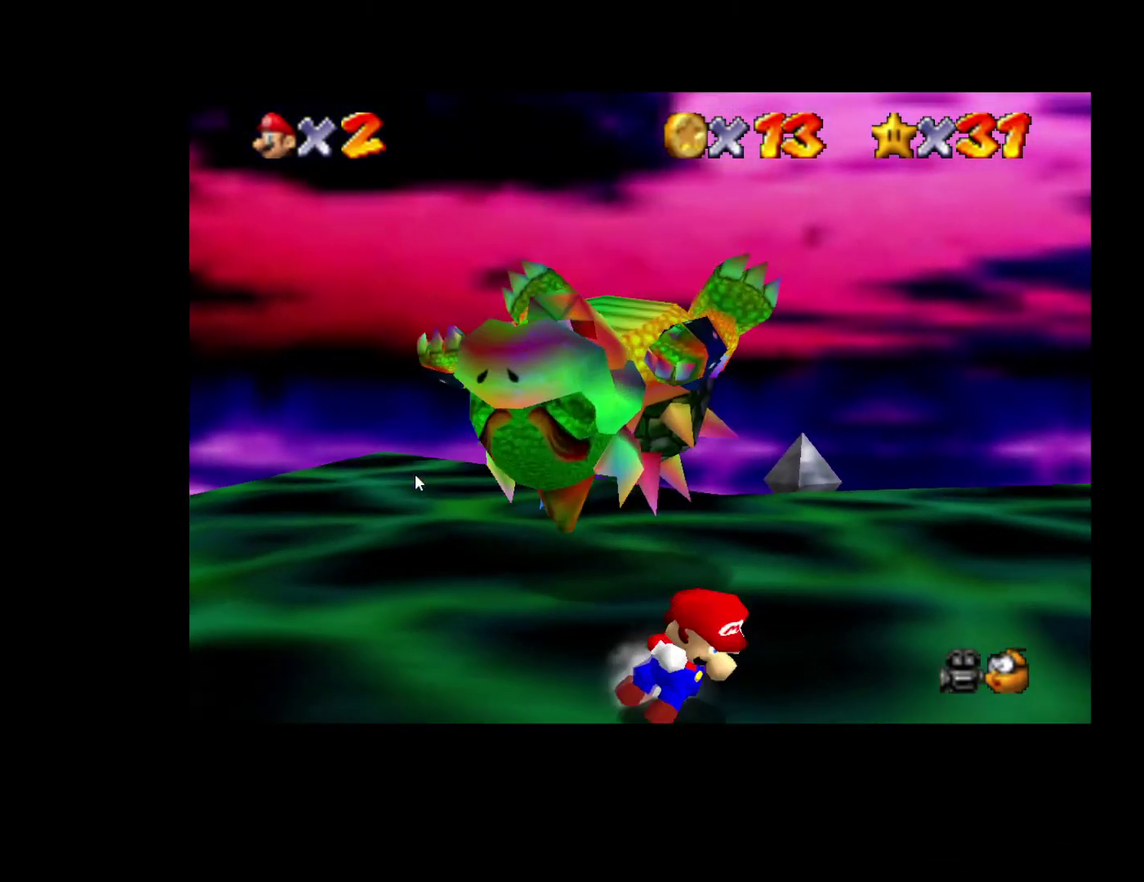
{"buttons": [], "left_stick": "down-right", "right_stick": "center", "events": [[300, "left_stick", "left"], [500, "left_stick", "down-right"]]}
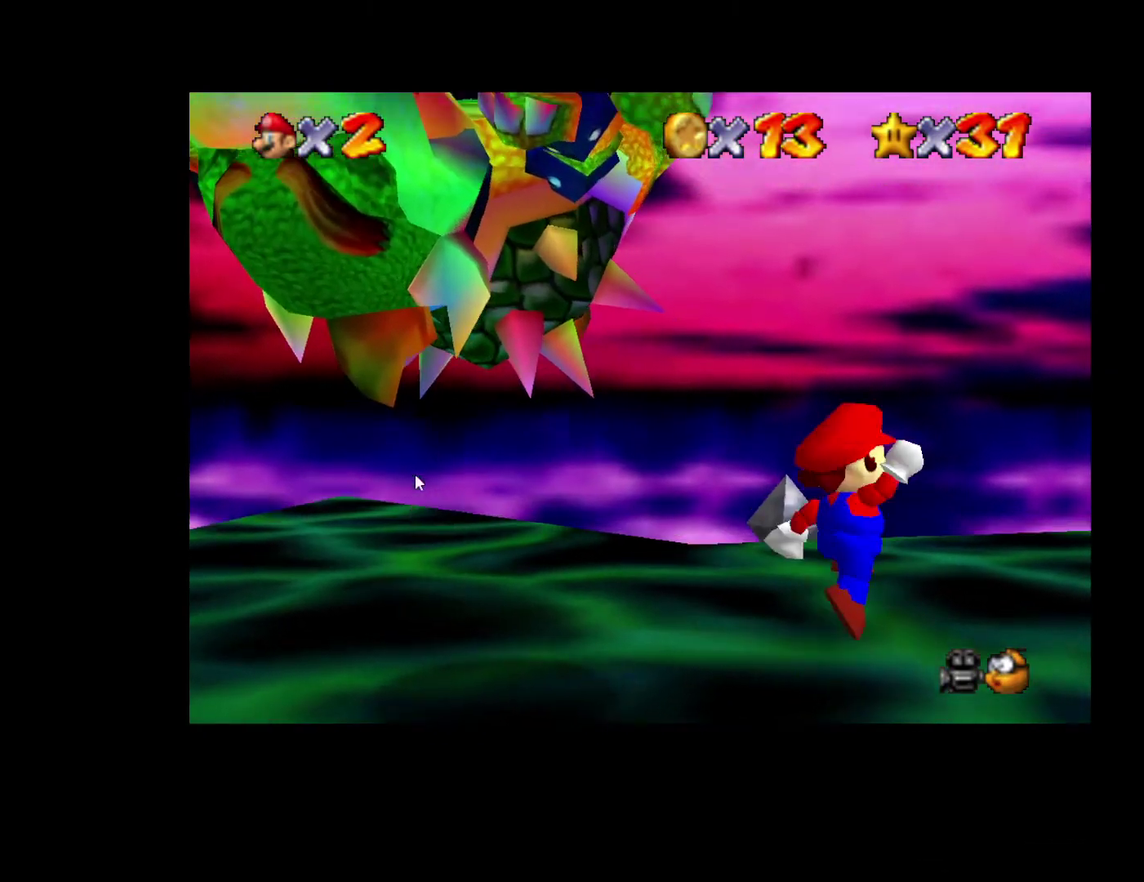
{"buttons": [], "left_stick": "down-left", "right_stick": "center", "events": [[50, "left_stick", "right"], [250, "left_stick", "down-left"]]}
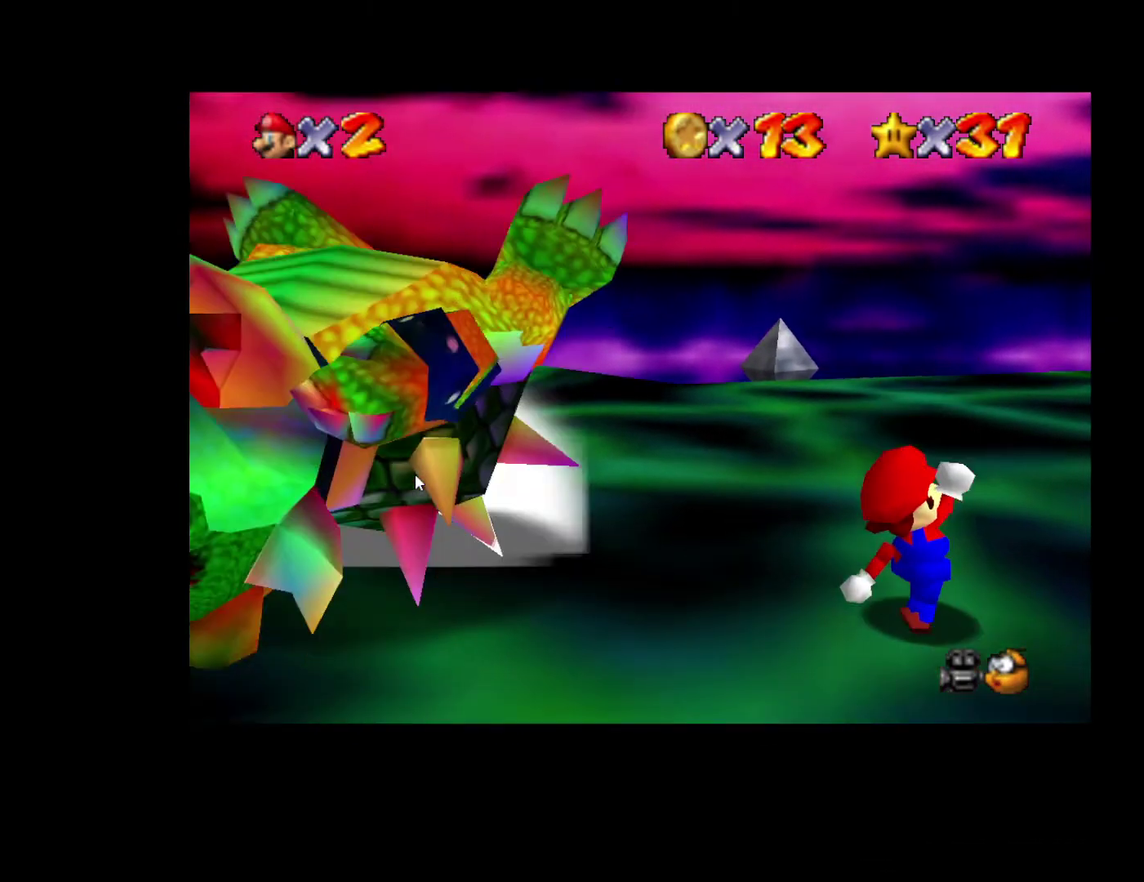
{"buttons": [], "left_stick": "down-left", "right_stick": "center", "events": []}
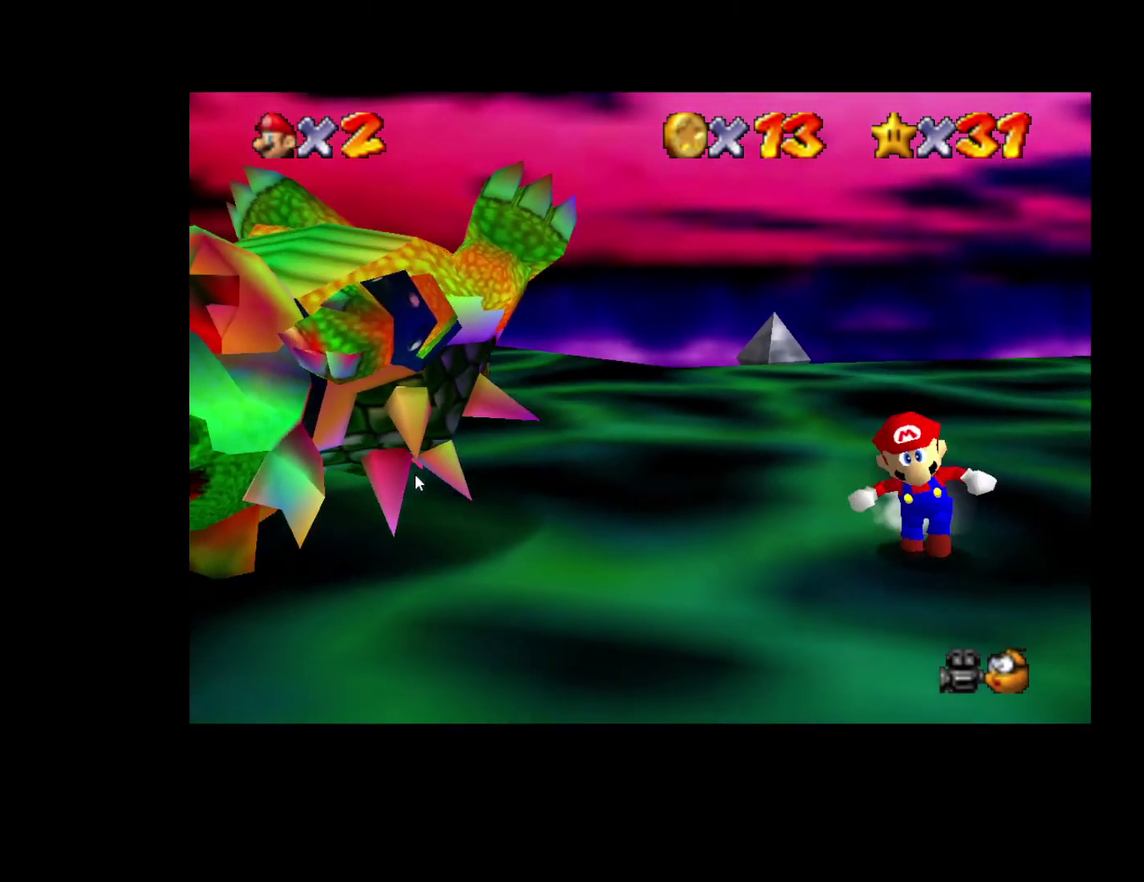
{"buttons": [], "left_stick": "center", "right_stick": "center", "events": [[200, "left_stick", "left"], [500, "left_stick", "center"]]}
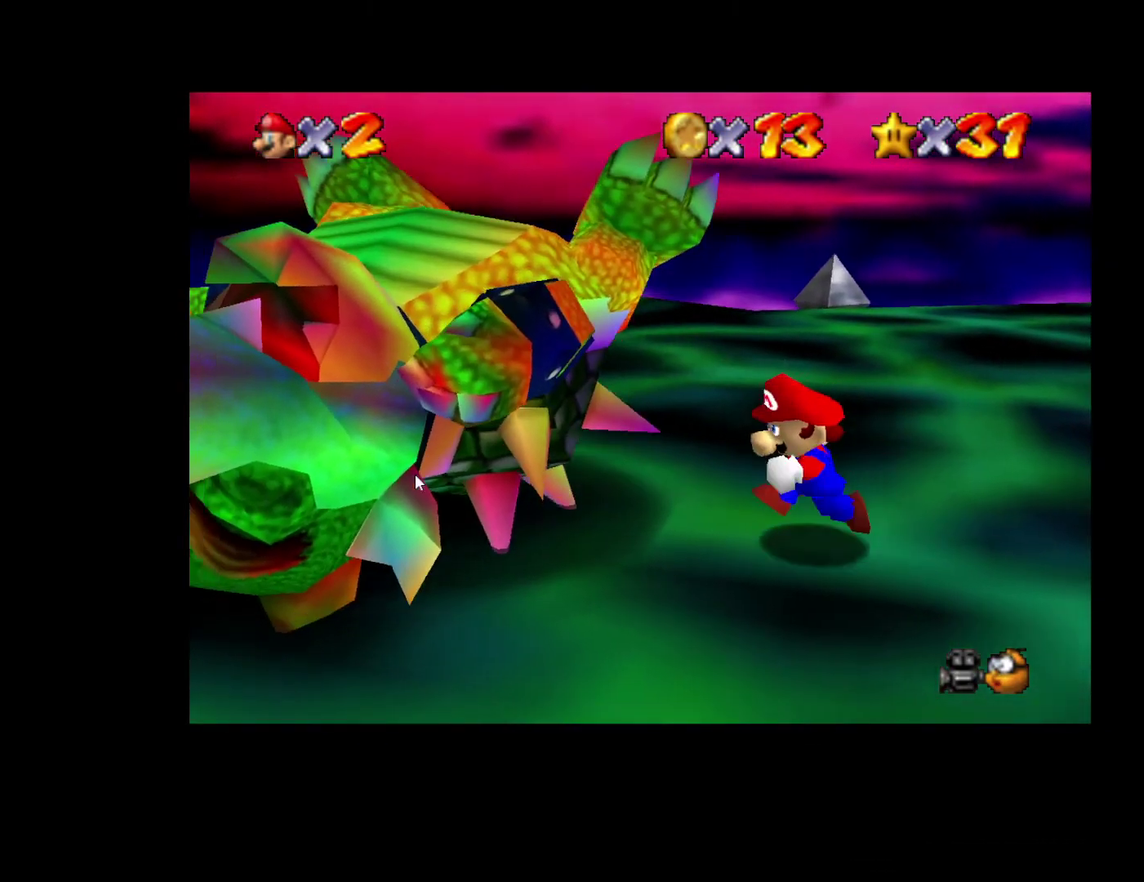
{"buttons": [], "left_stick": "center", "right_stick": "center", "events": []}
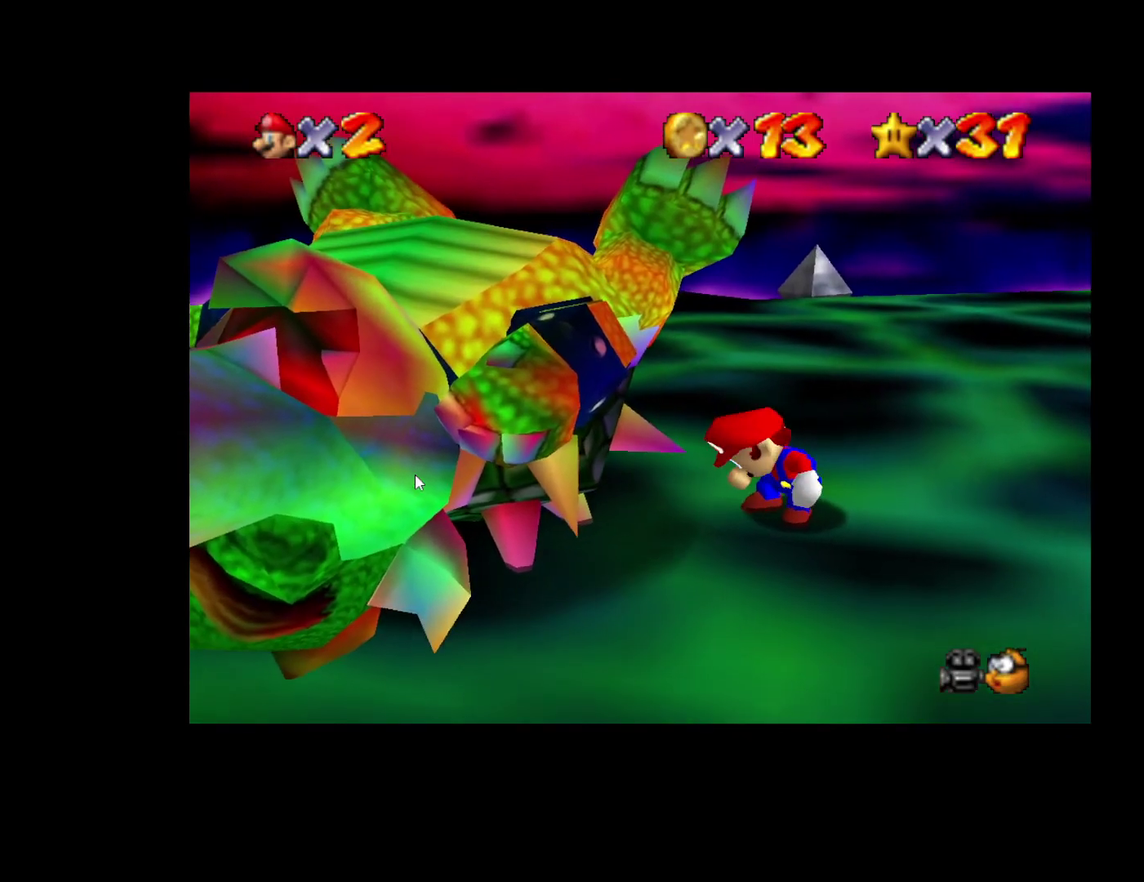
{"buttons": [], "left_stick": "center", "right_stick": "center", "events": []}
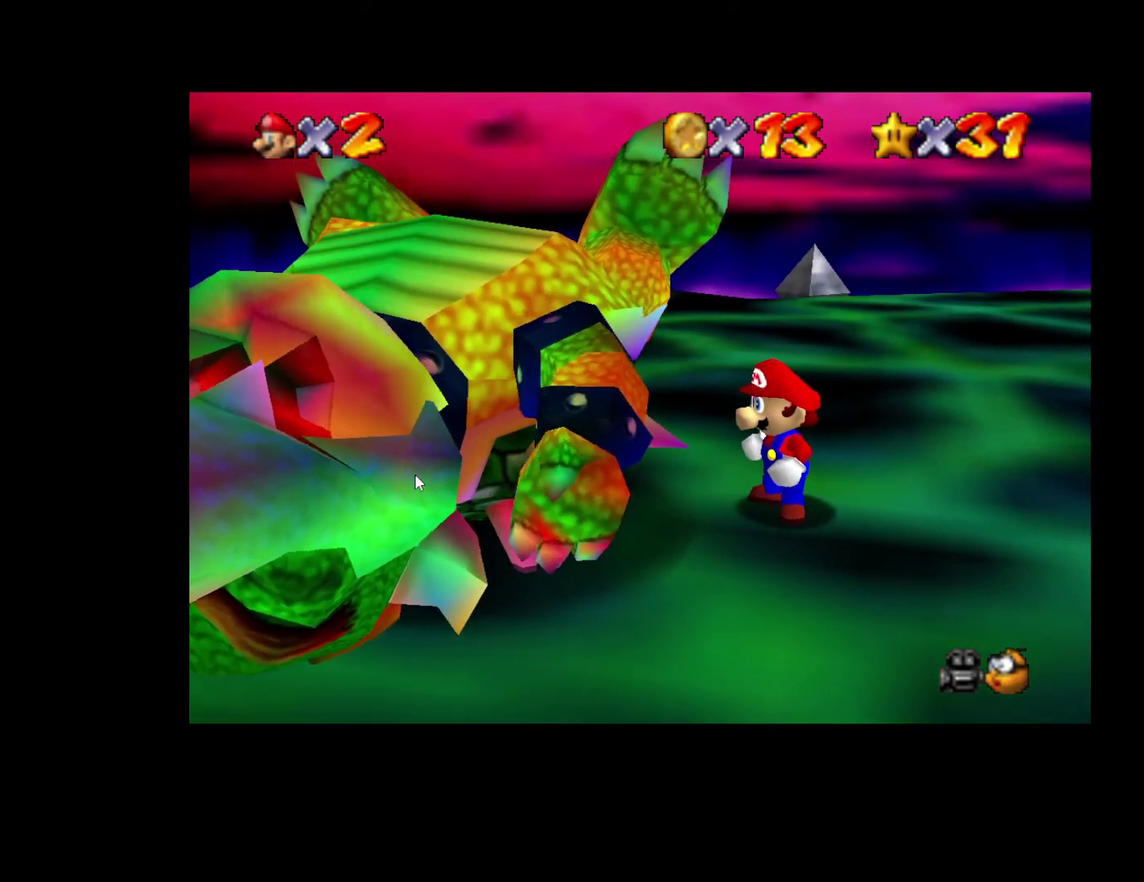
{"buttons": [], "left_stick": "center", "right_stick": "center", "events": []}
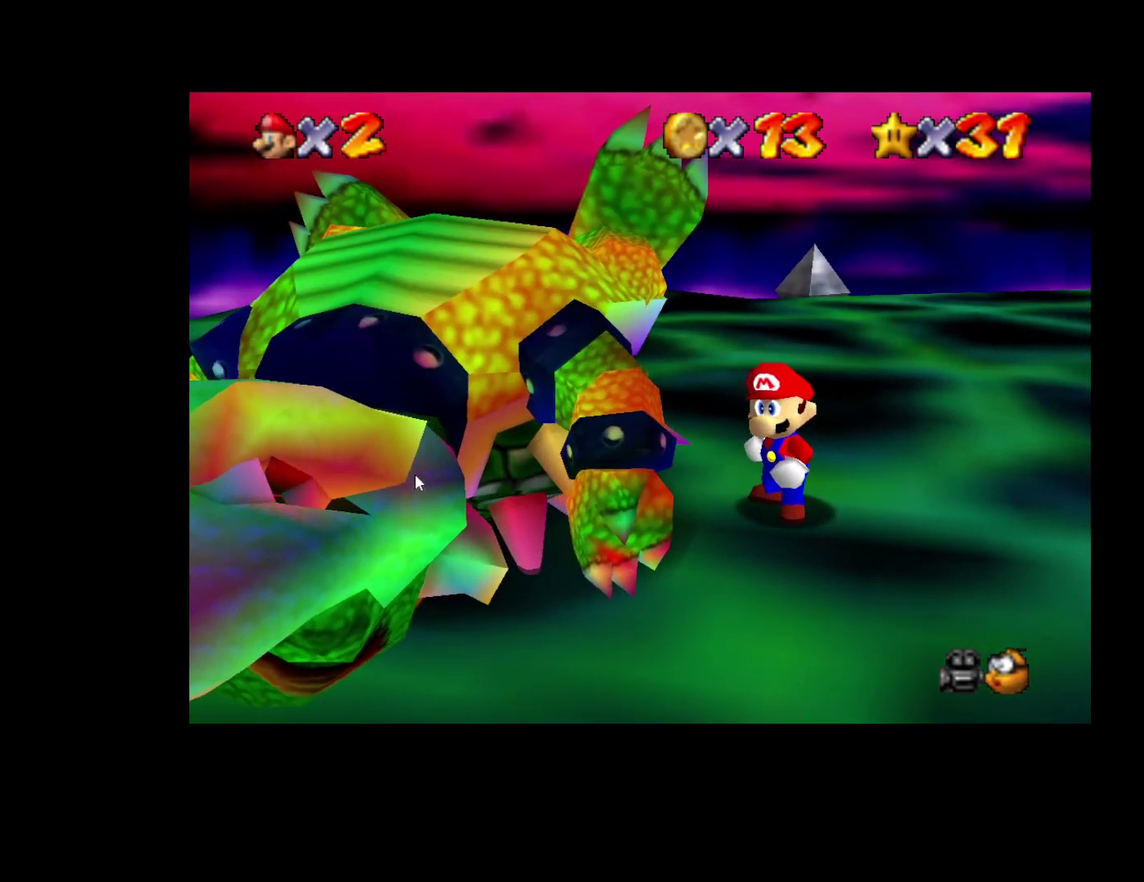
{"buttons": [], "left_stick": "center", "right_stick": "center", "events": [[83, "left_stick", "left"], [400, "left_stick", "center"]]}